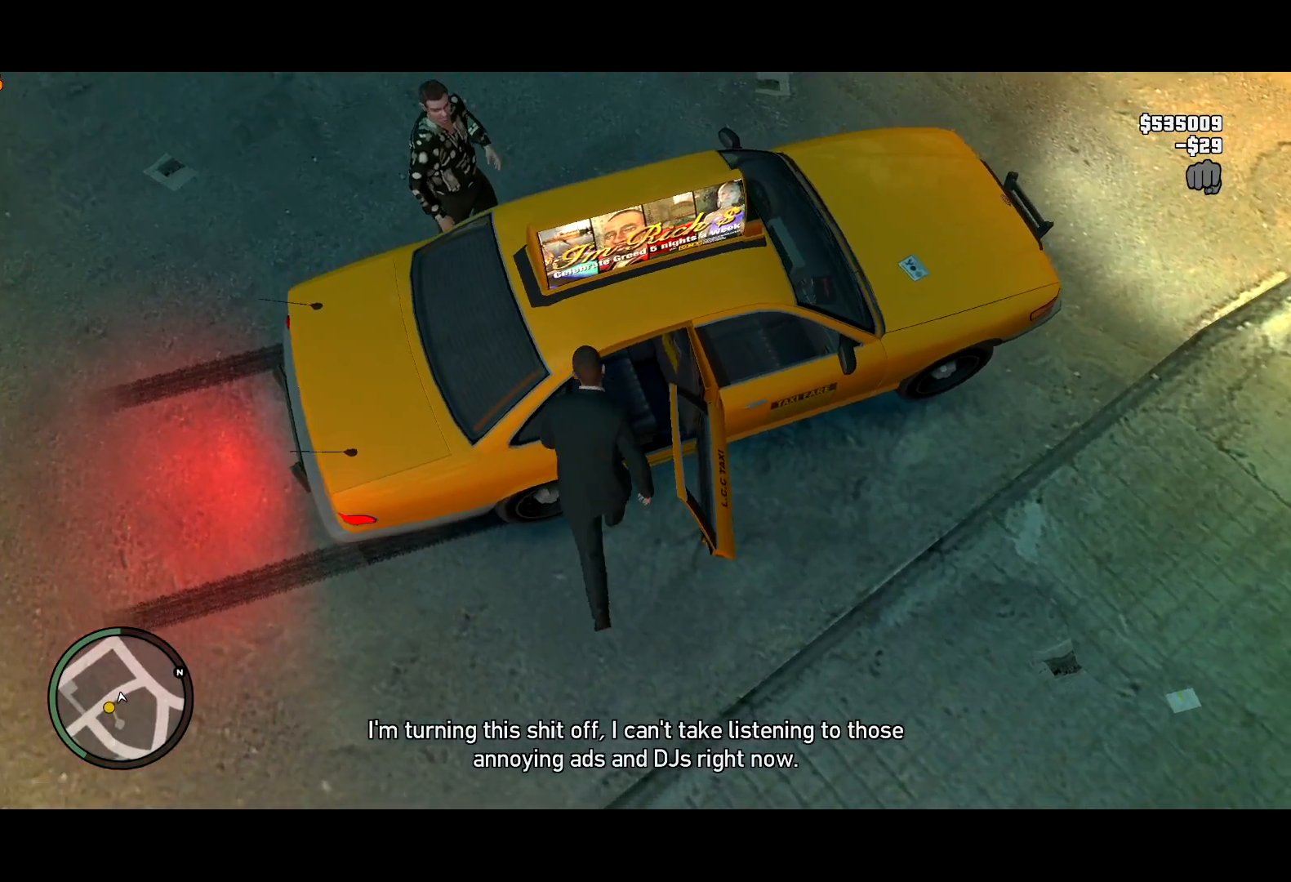
Gameplay with keyboard and mouse; each line is a JSON object with the keys and mouse buttons held at the frame after it. "events" lists presses ("down") and releases ("up") of "a", "c", "ctrl", "d", "down", "e", "escape", "f", "f2", "g", "lock", "q", "r", "return", "s", "shift", "space", "t", "up", "v", "w", "mouse_left", "mouse_right", "mouse_wheel_up" and "mouse_wheel_down" between this image and that frame as [ms after this image, input, new state], when the widget could be followed in between. "mouse_left", "mouse_right", "mouse_wheel_up", "mouse_wheel_down" = the "left", "right", "wheel_up", "wheel_down" buttons of the "mouse" list. No other keys are recorded. Mouse movement is not recorded. Key names are as the overlay labels them; some are game actions (e.g. jump) rather than physical keys. Not read: other_keys.
{"keys": ["e", "shift", "w"], "mouse": [], "events": [[50, "e", "up"], [150, "e", "down"], [200, "mouse_right", "down"], [284, "e", "up"], [284, "mouse_right", "up"], [334, "e", "down"]]}
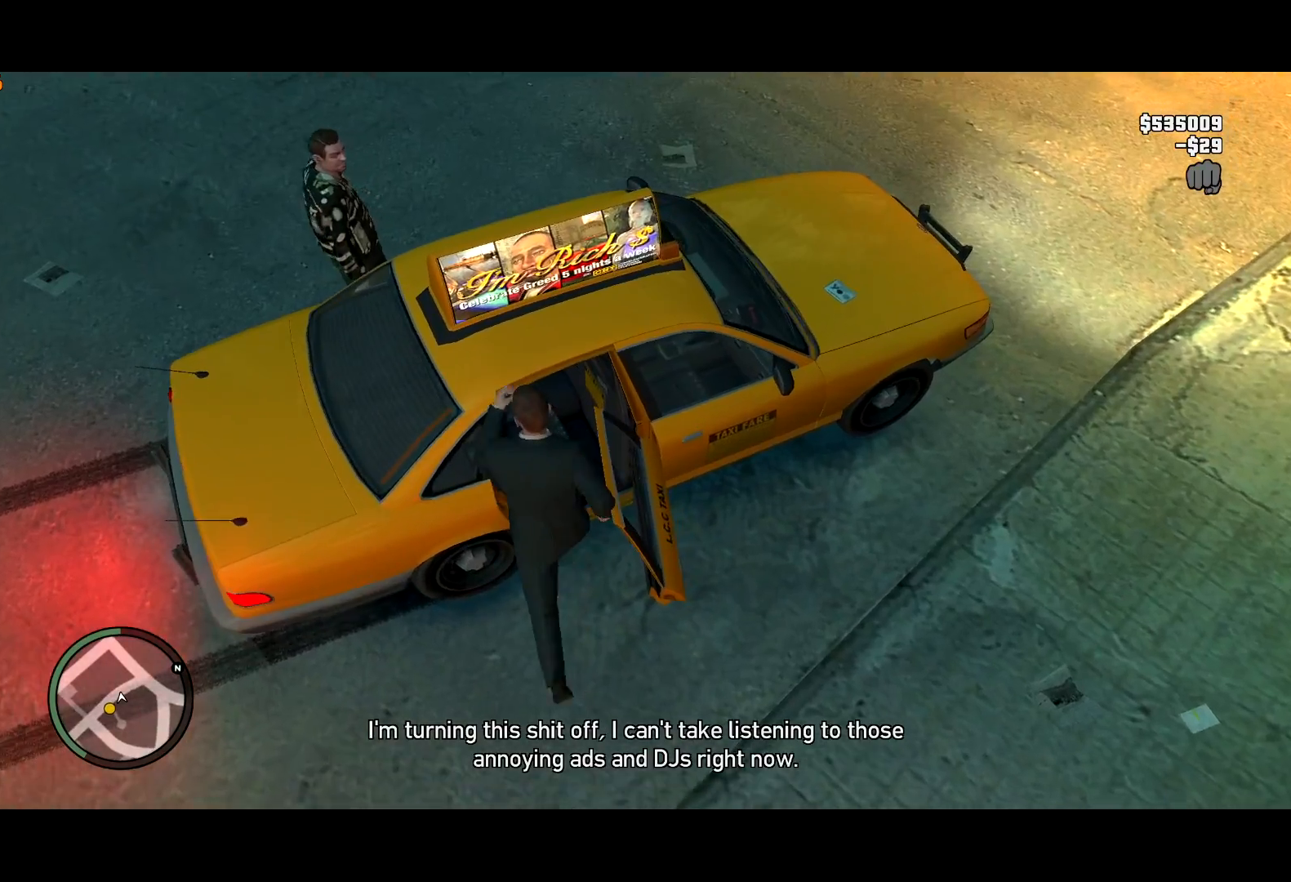
{"keys": ["e", "shift", "w"], "mouse": [], "events": [[400, "mouse_right", "down"], [500, "mouse_right", "up"]]}
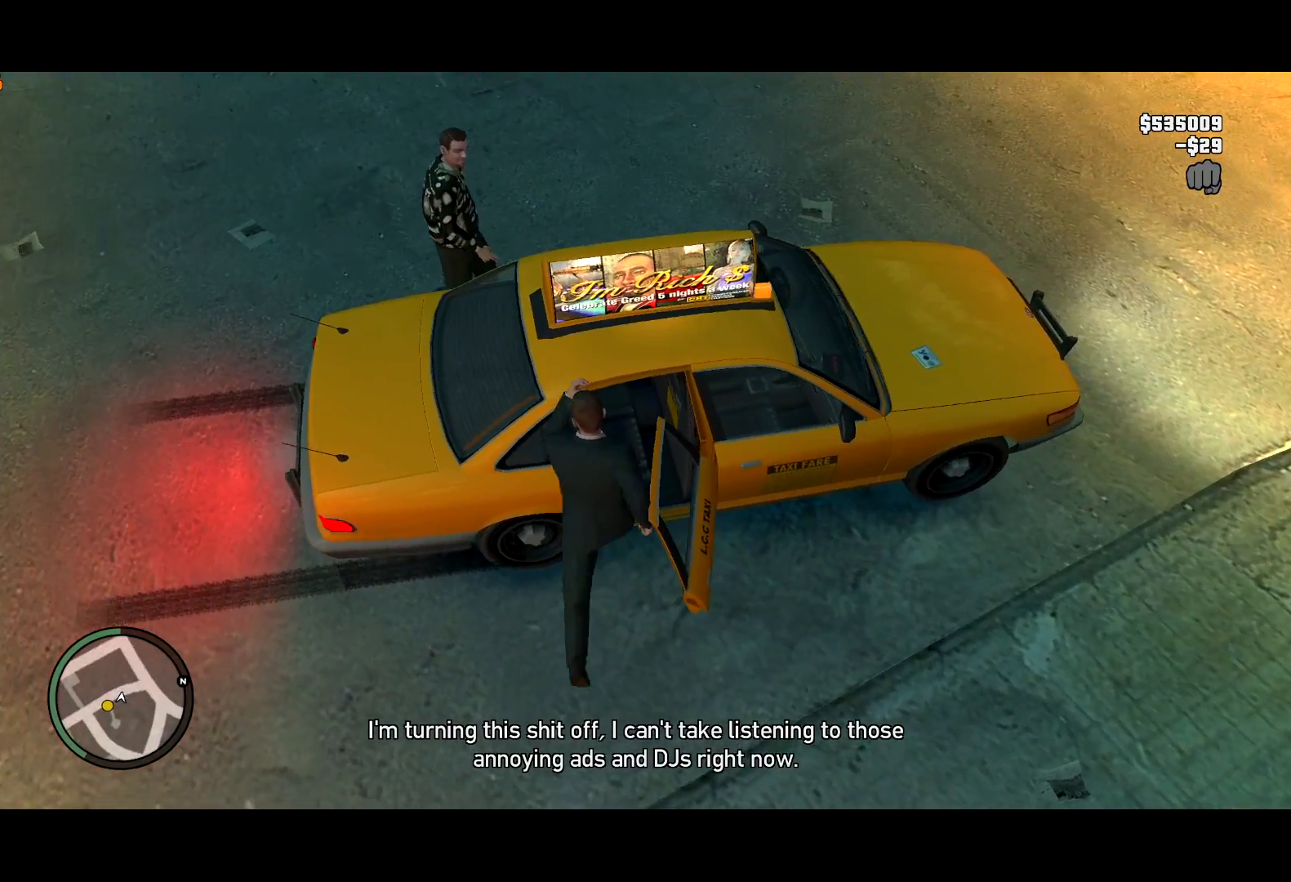
{"keys": ["a", "shift", "w"], "mouse": [], "events": [[267, "mouse_right", "down"], [317, "mouse_right", "up"], [367, "a", "down"], [417, "mouse_right", "down"], [467, "e", "up"], [484, "mouse_right", "up"]]}
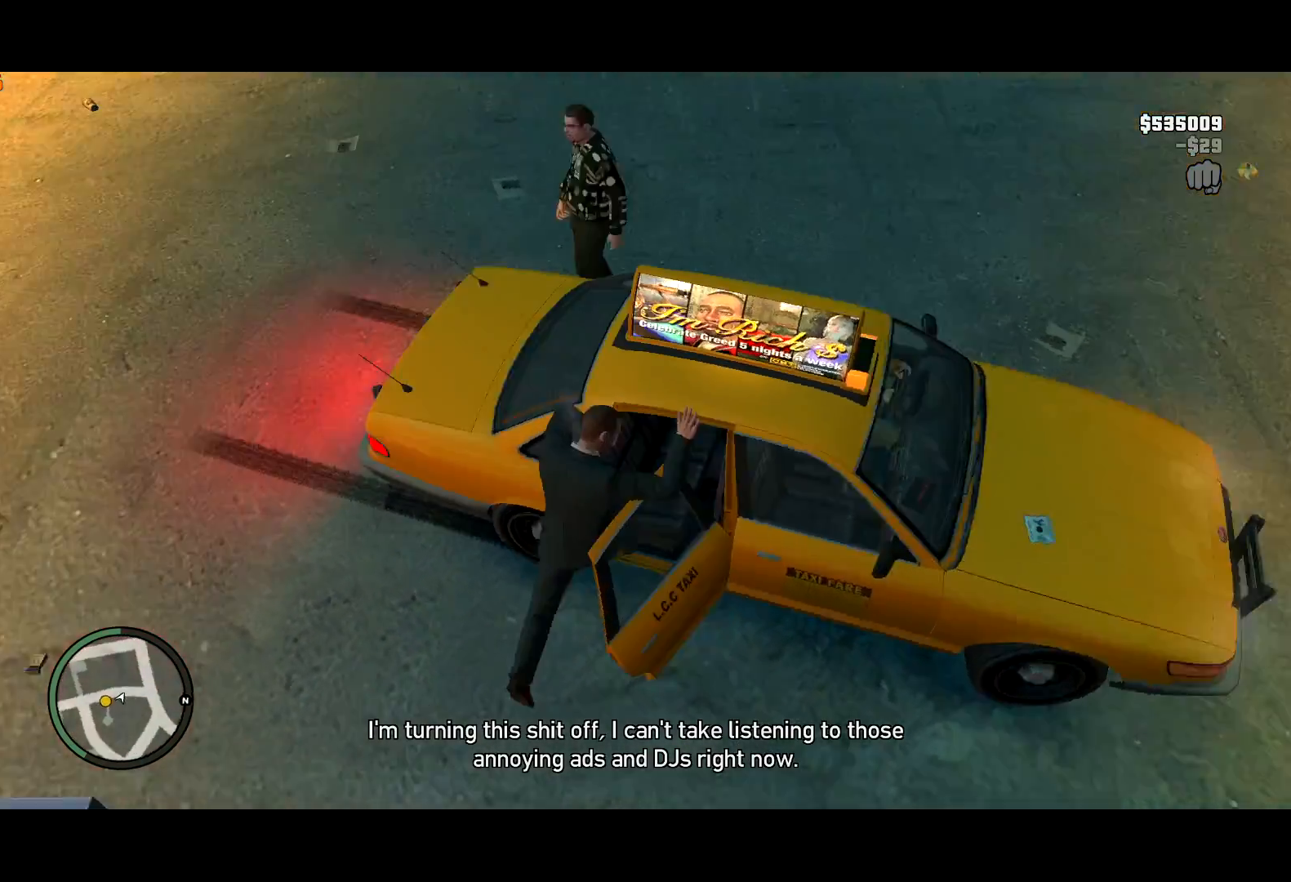
{"keys": ["shift", "w"], "mouse": [], "events": [[50, "mouse_right", "down"], [150, "mouse_right", "up"], [200, "mouse_right", "down"], [284, "mouse_right", "up"], [484, "a", "up"]]}
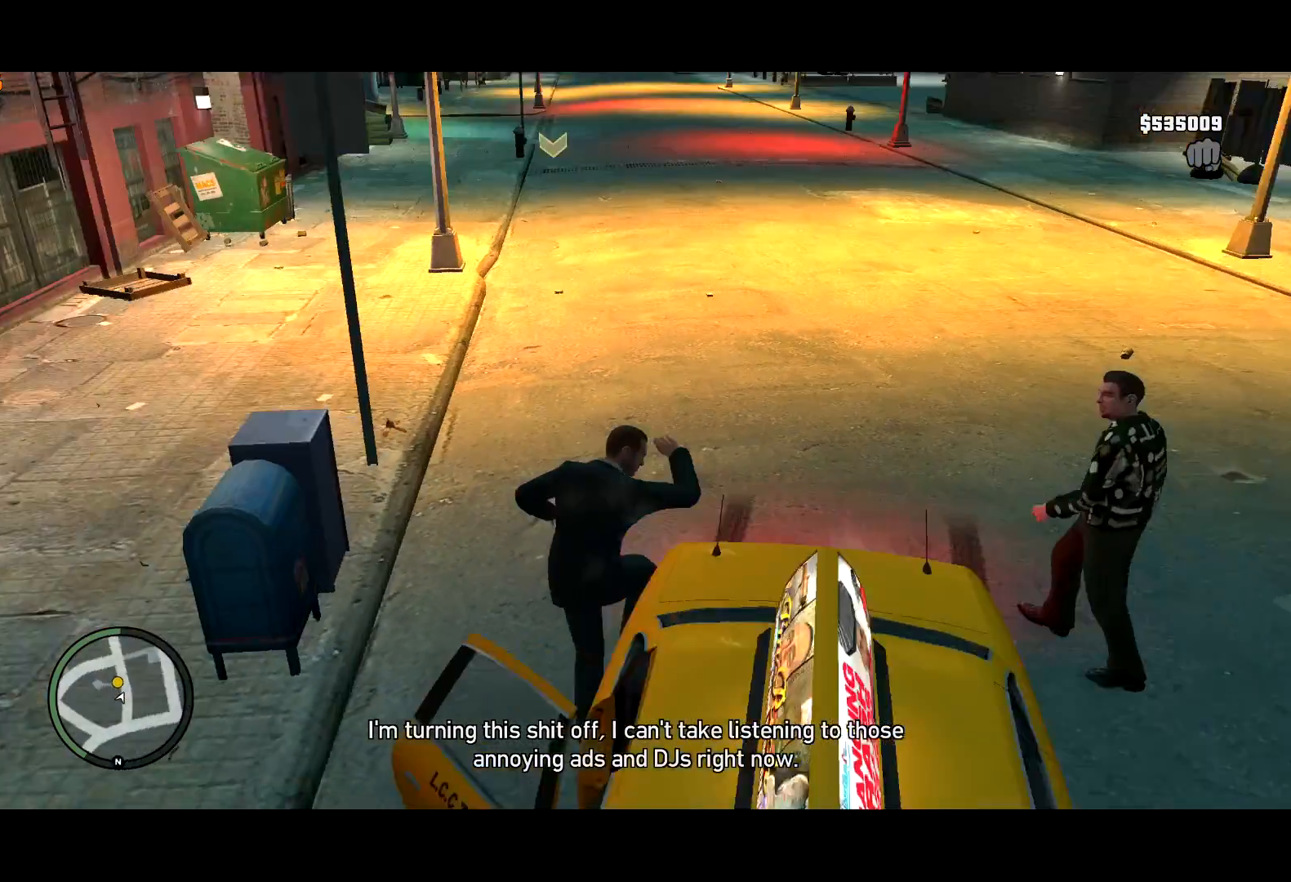
{"keys": ["shift", "w"], "mouse": [], "events": [[67, "shift", "up"], [117, "shift", "down"], [267, "shift", "up"], [317, "shift", "down"], [450, "shift", "up"], [500, "shift", "down"]]}
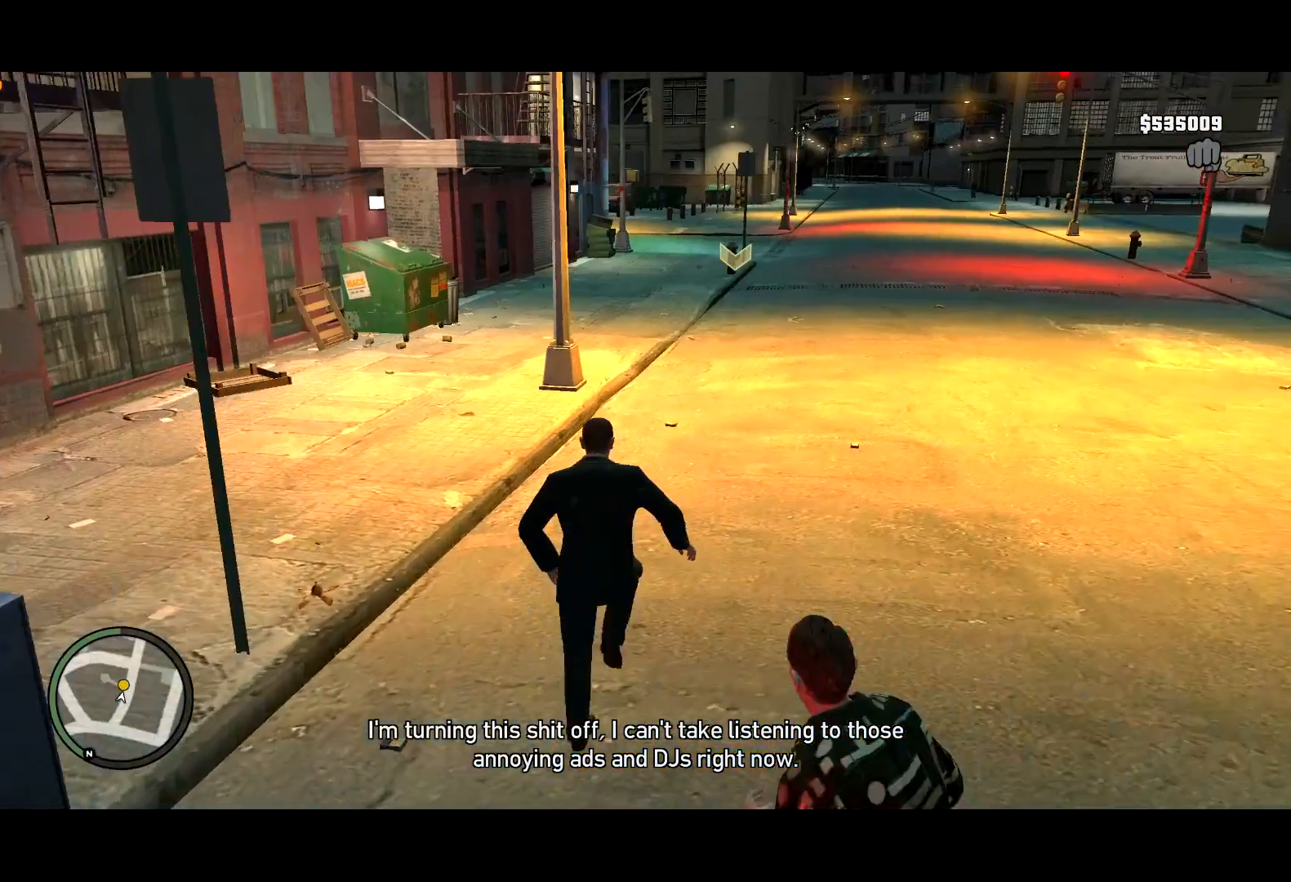
{"keys": ["w"], "mouse": [], "events": [[84, "shift", "up"], [184, "shift", "down"], [217, "shift", "up"], [367, "lock", "down"], [417, "lock", "up"]]}
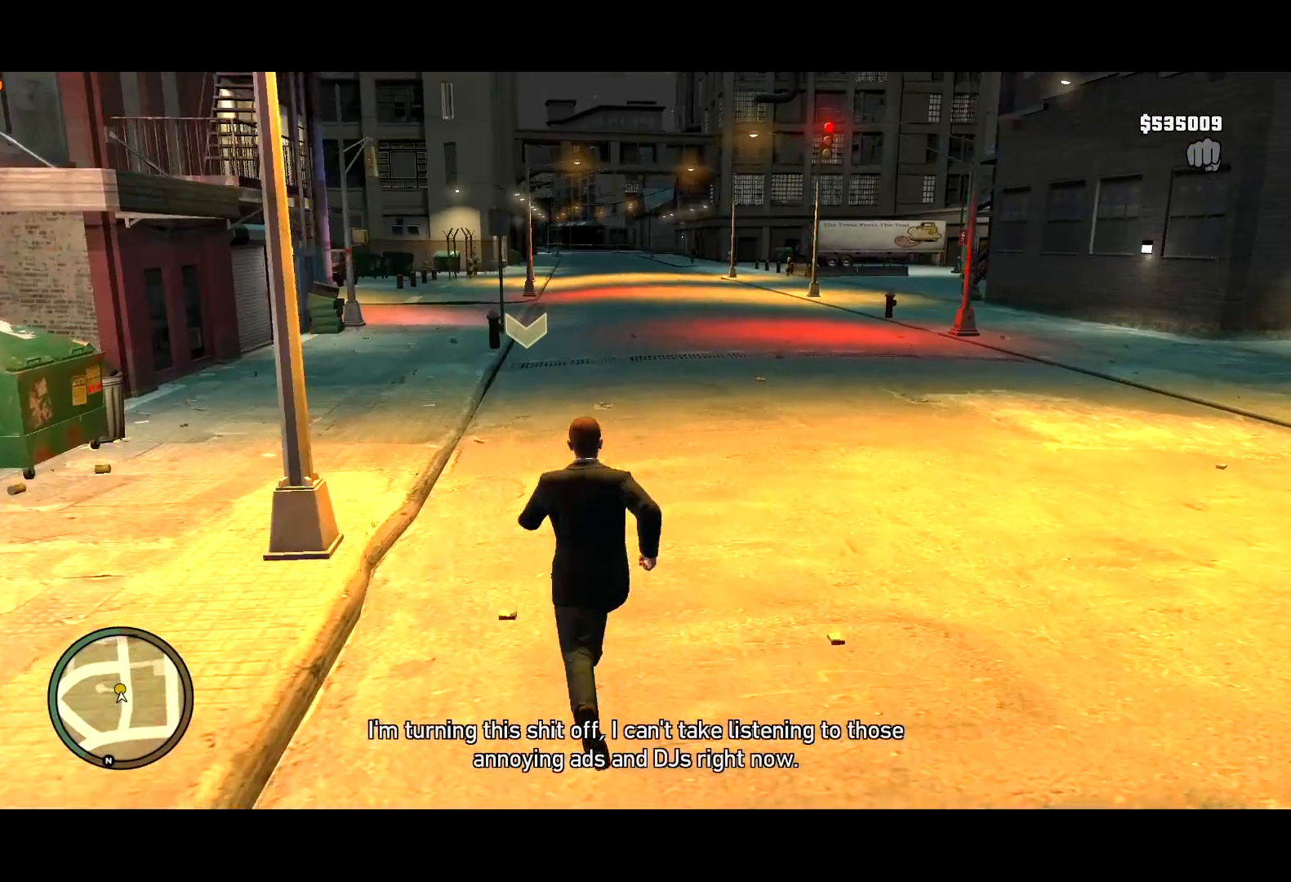
{"keys": ["w"], "mouse": [], "events": [[17, "shift", "down"], [67, "shift", "up"], [284, "return", "down"], [284, "shift", "down"], [334, "return", "up"], [334, "shift", "up"], [434, "return", "down"], [434, "shift", "down"], [484, "return", "up"], [484, "shift", "up"]]}
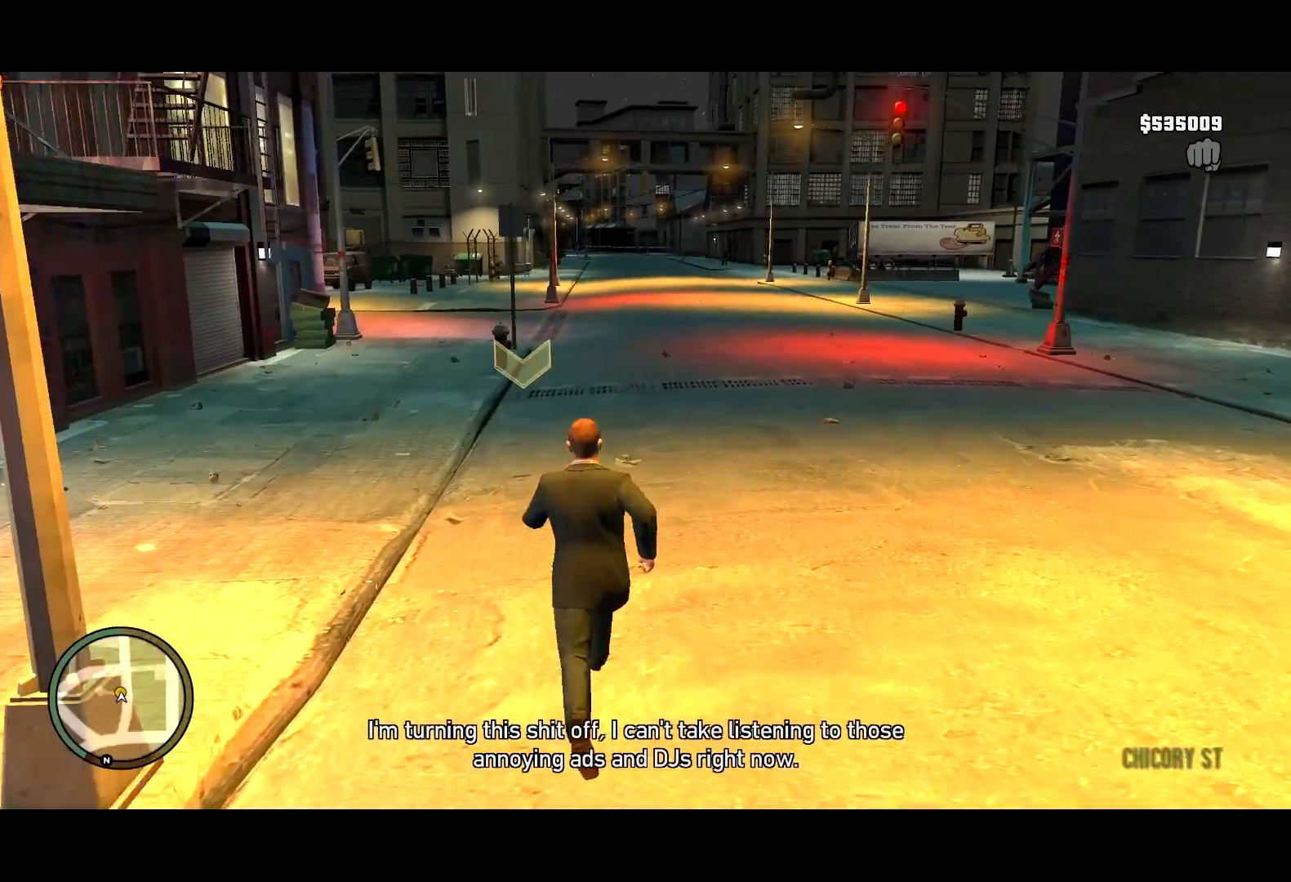
{"keys": ["return", "w"], "mouse": [], "events": [[17, "return", "down"], [67, "return", "up"], [67, "shift", "down"], [167, "return", "down"], [167, "shift", "up"], [217, "return", "up"], [217, "shift", "down"], [250, "return", "down"], [317, "return", "up"], [317, "shift", "up"], [400, "return", "down"], [450, "return", "up"], [500, "return", "down"]]}
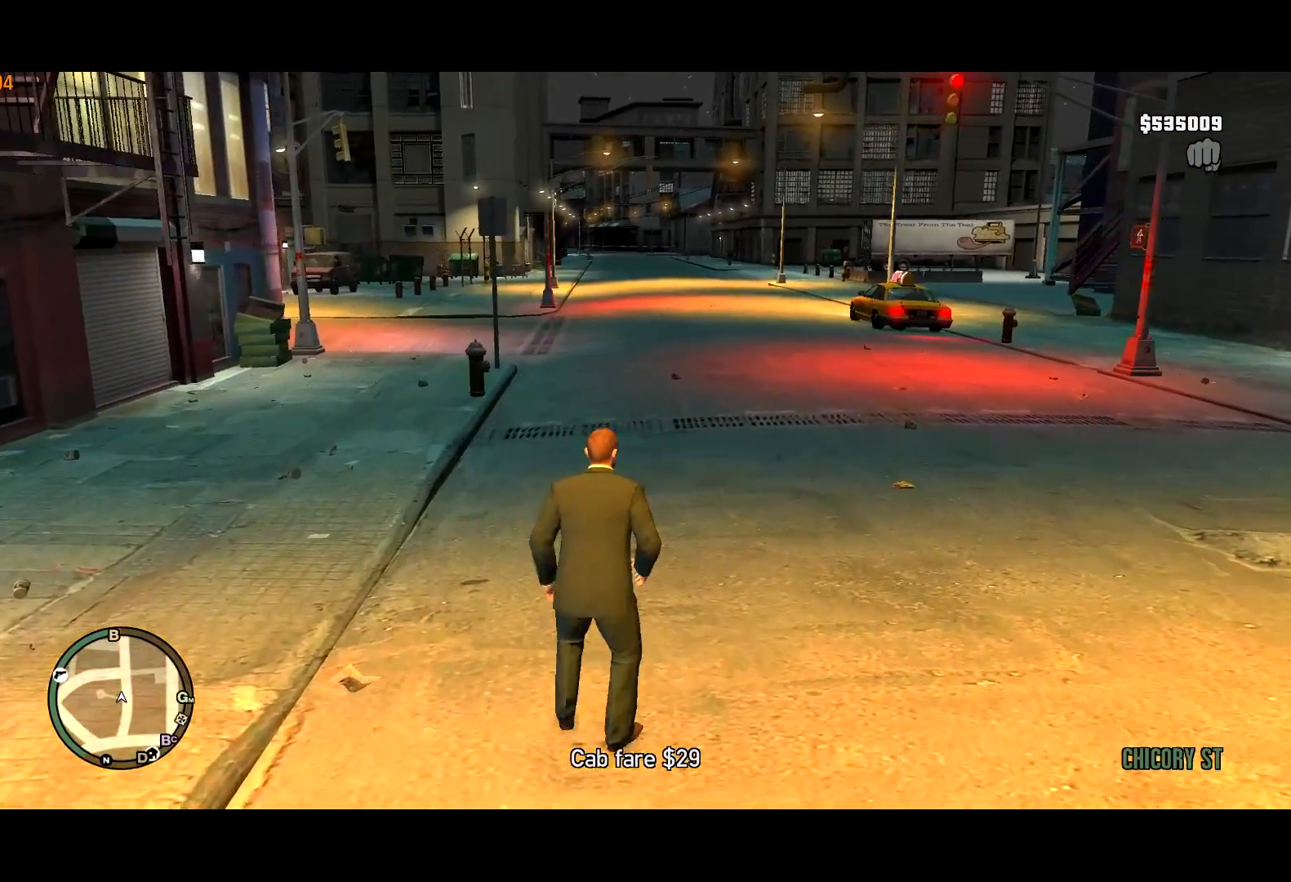
{"keys": ["d", "shift", "w"], "mouse": [], "events": [[34, "return", "up"], [134, "return", "down"], [184, "return", "up"], [234, "shift", "down"], [284, "d", "down"], [317, "shift", "up"], [417, "shift", "down"]]}
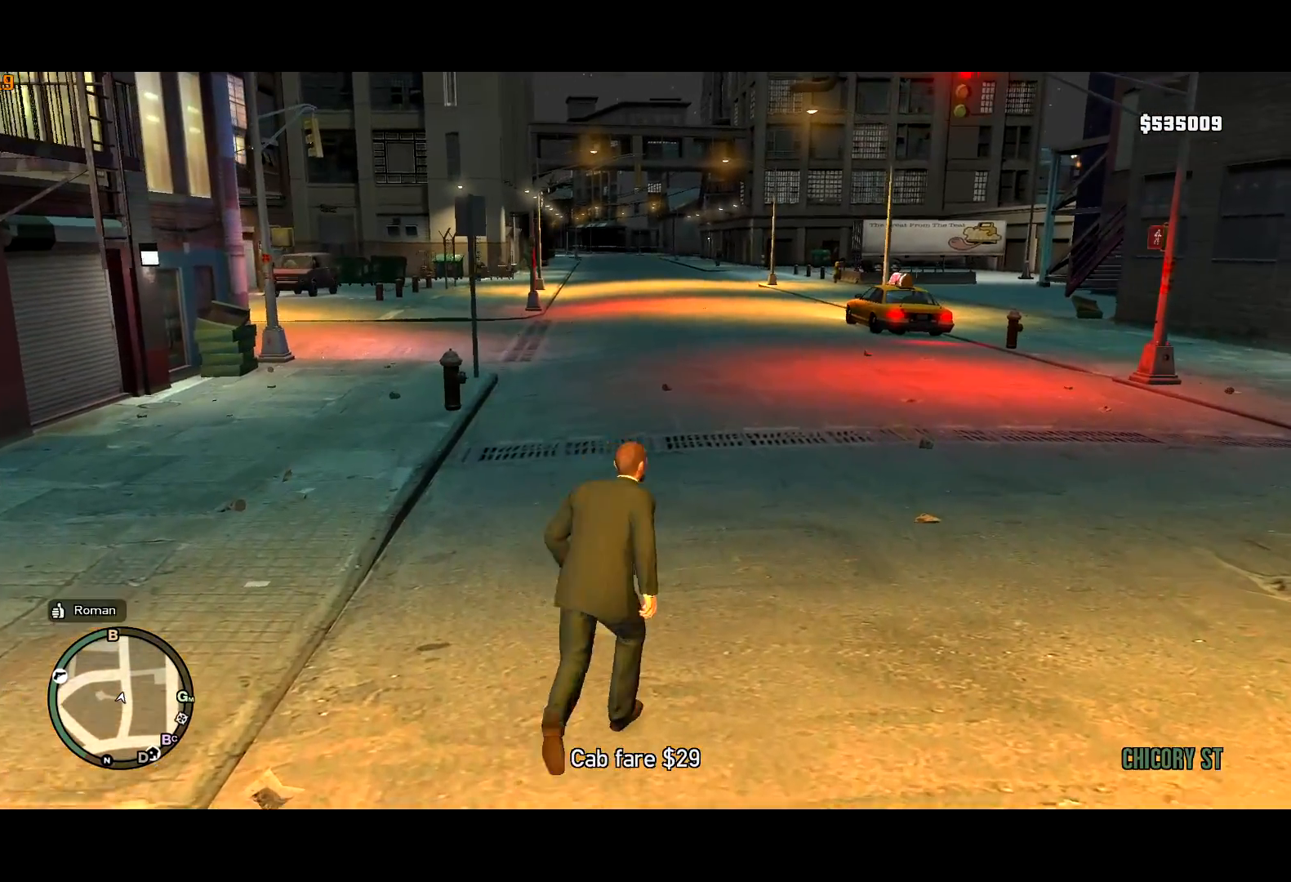
{"keys": ["d", "w"], "mouse": [], "events": [[50, "shift", "up"], [184, "up", "down"], [250, "d", "up"], [250, "up", "up"], [434, "d", "down"], [434, "return", "down"], [484, "return", "up"]]}
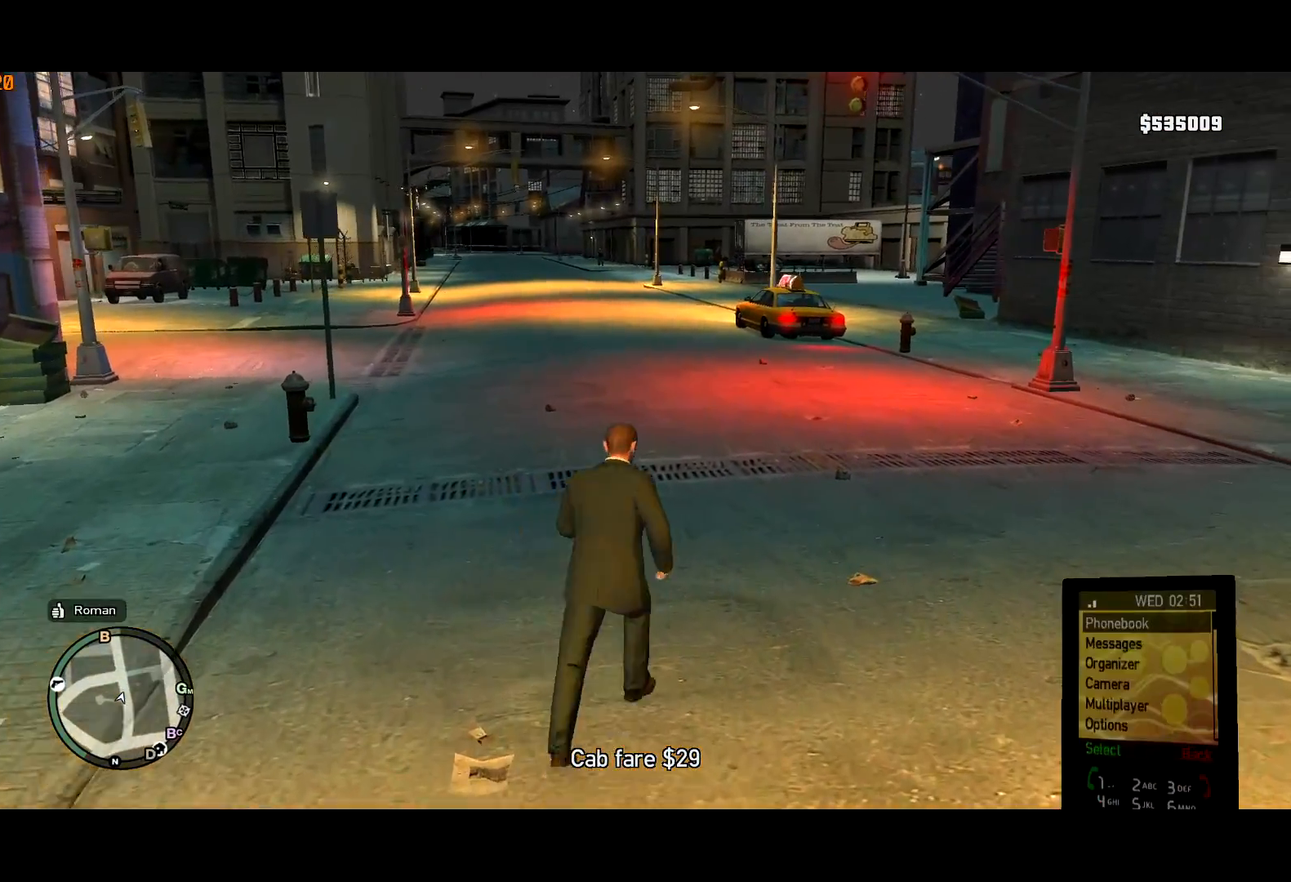
{"keys": ["shift", "w"], "mouse": [], "events": [[34, "return", "down"], [84, "d", "up"], [84, "return", "up"], [117, "shift", "down"], [167, "up", "down"], [217, "shift", "up"], [217, "up", "up"], [300, "shift", "down"], [300, "up", "down"], [350, "up", "up"], [400, "shift", "up"], [450, "up", "down"], [500, "shift", "down"], [500, "up", "up"]]}
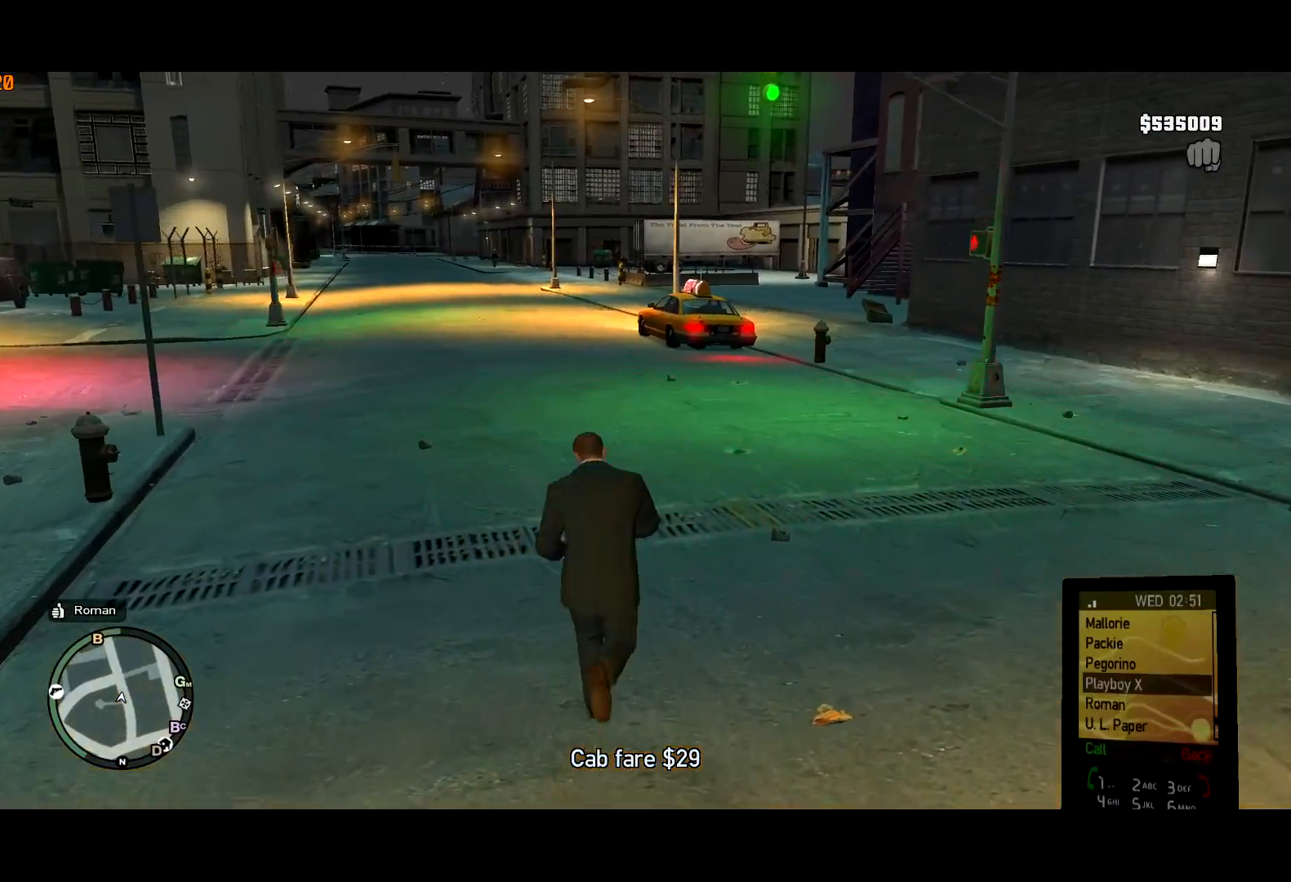
{"keys": ["w"], "mouse": [], "events": [[34, "shift", "up"], [84, "up", "down"], [134, "up", "up"], [184, "d", "down"], [184, "up", "down"], [234, "d", "up"], [284, "up", "up"], [334, "up", "down"], [367, "up", "up"], [467, "up", "down"], [500, "up", "up"]]}
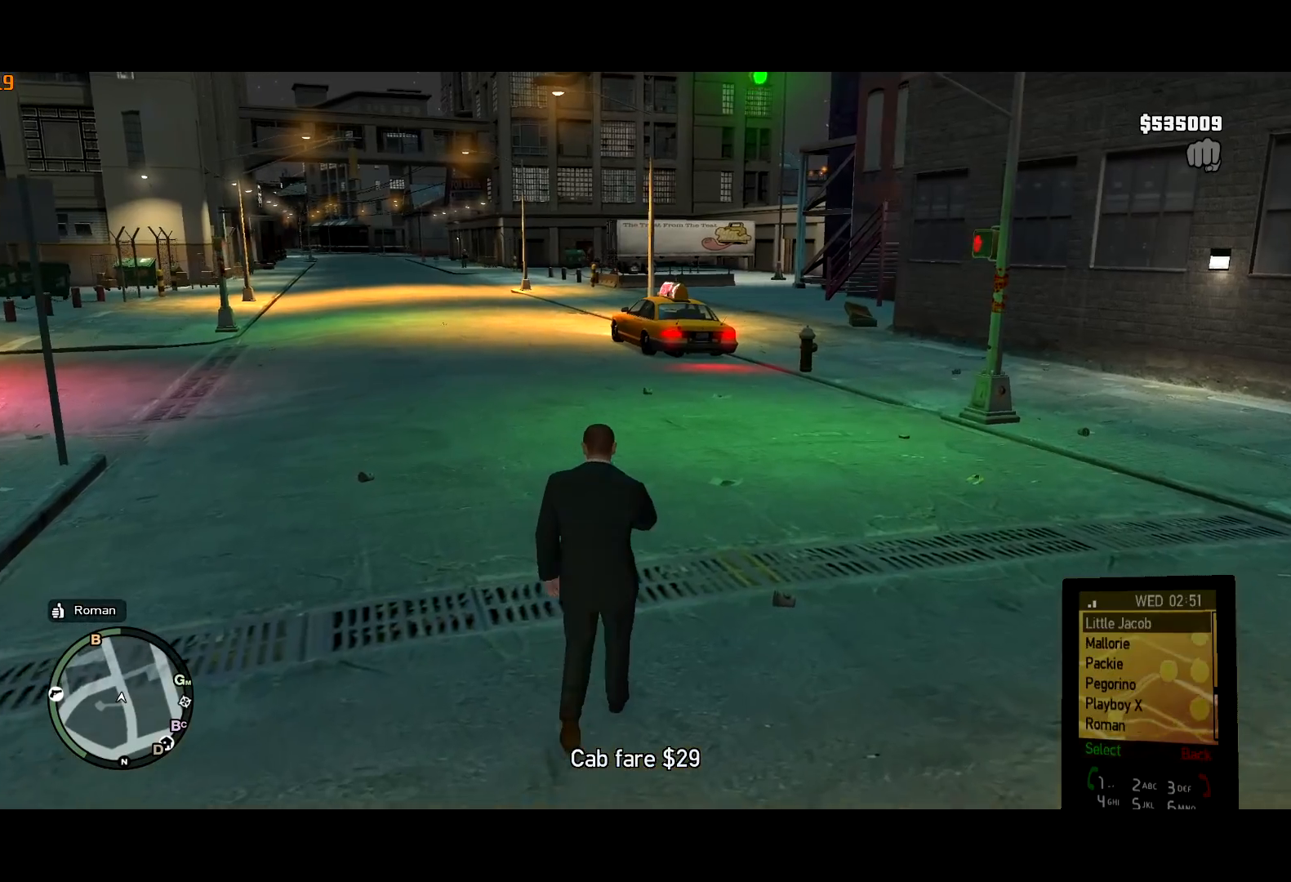
{"keys": ["w"], "mouse": [], "events": [[50, "return", "down"], [100, "return", "up"], [300, "down", "down"], [384, "down", "up"], [384, "return", "down"], [434, "return", "up"]]}
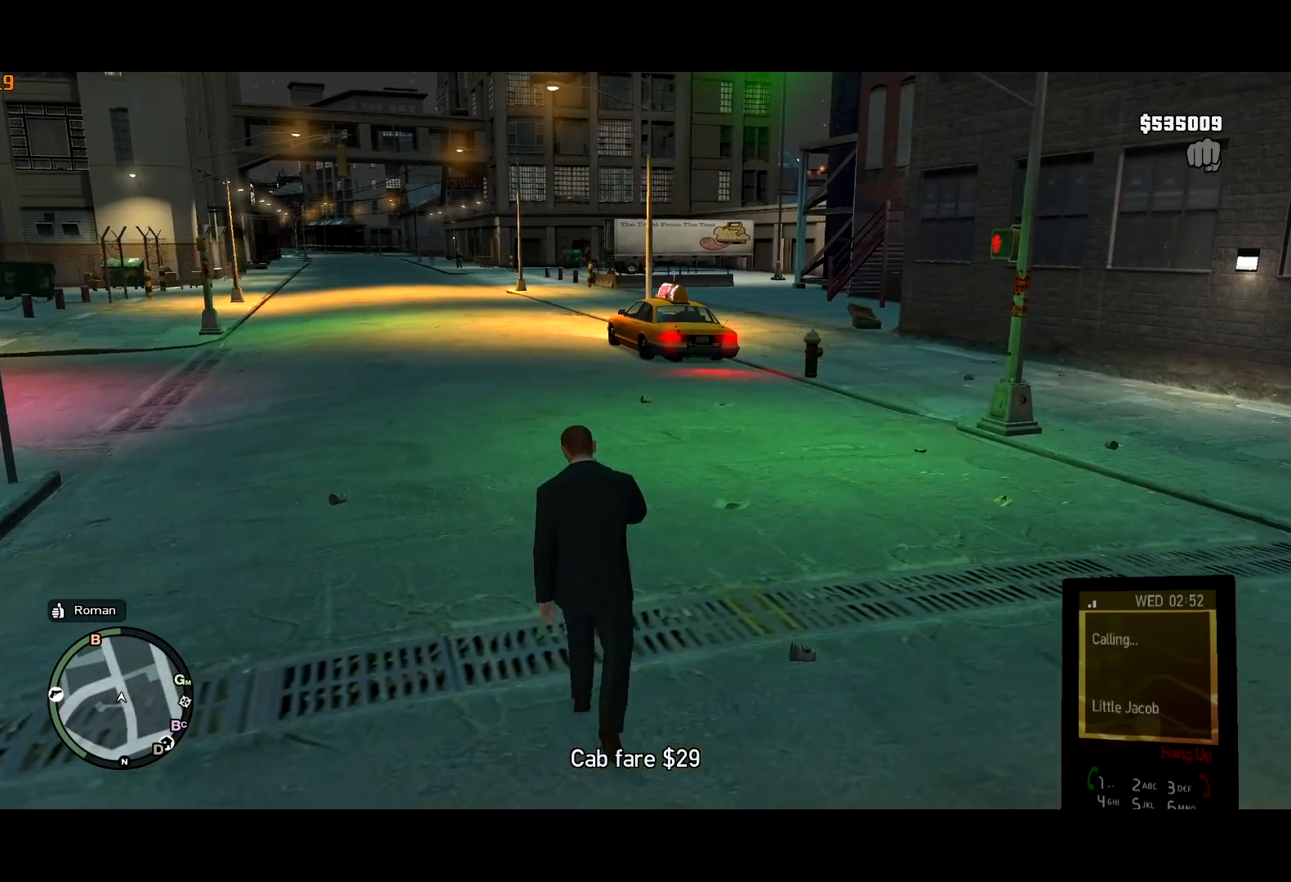
{"keys": ["shift", "w"], "mouse": [], "events": [[167, "shift", "down"]]}
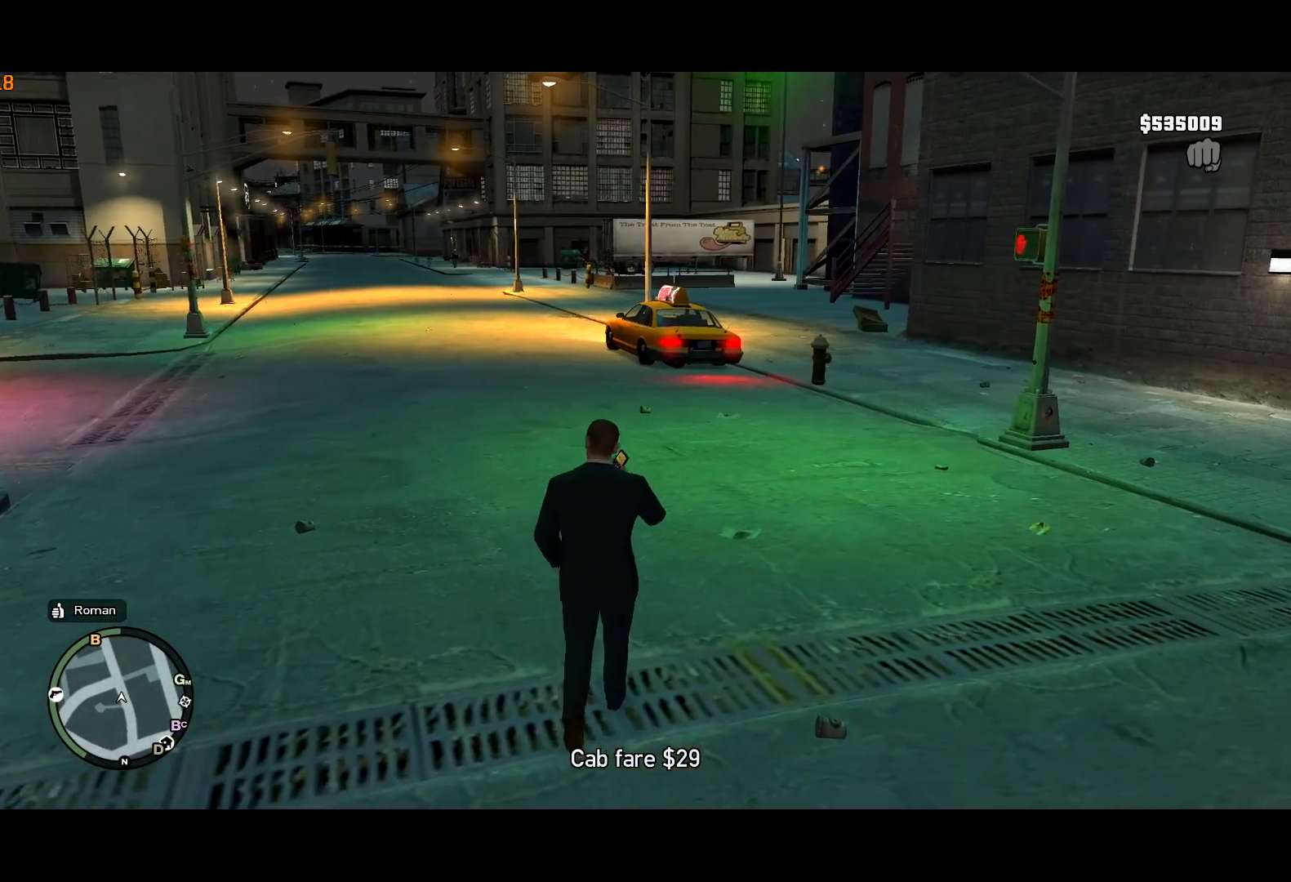
{"keys": ["shift", "w"], "mouse": [], "events": [[367, "mouse_right", "down"], [417, "mouse_right", "up"]]}
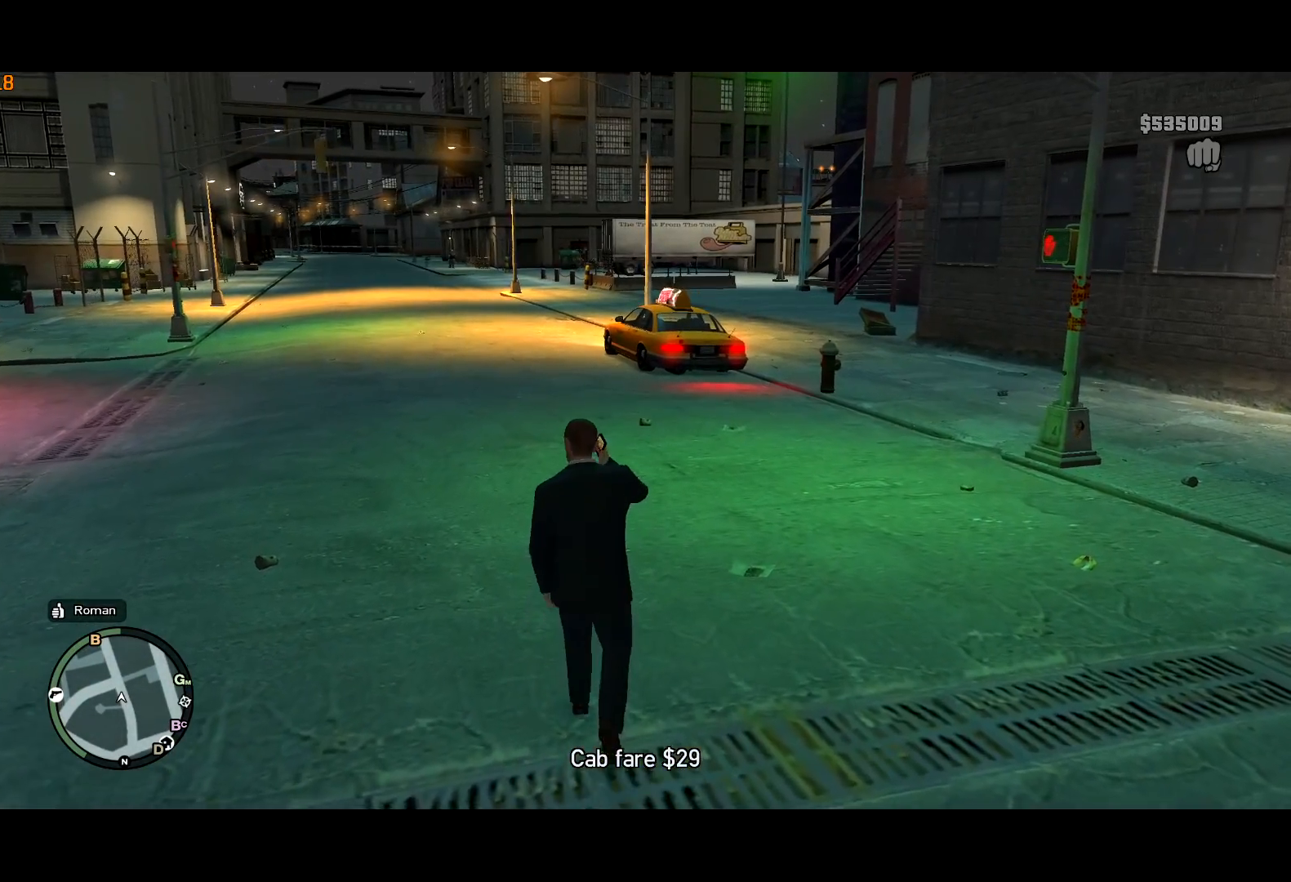
{"keys": ["shift", "w"], "mouse": [], "events": []}
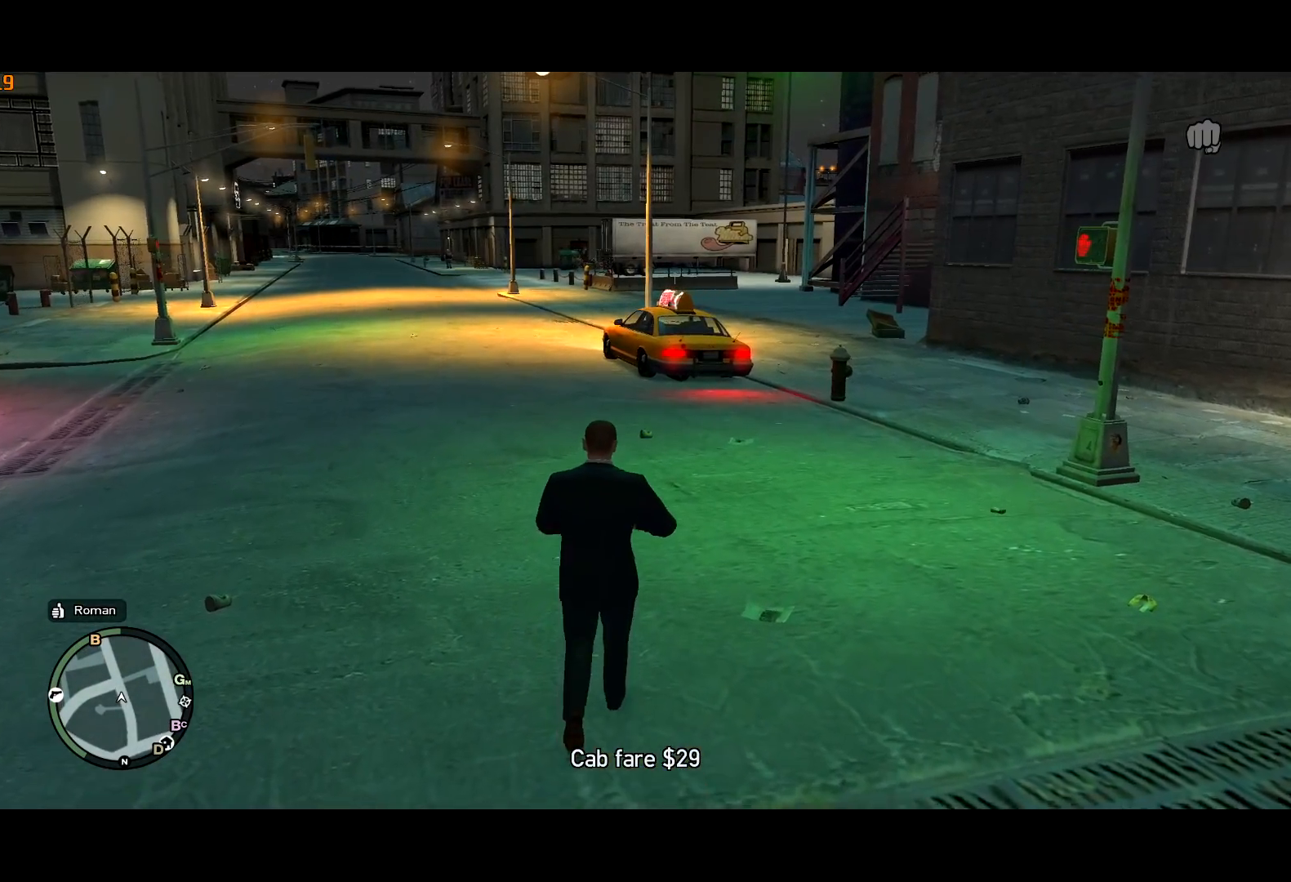
{"keys": ["shift", "w"], "mouse": [], "events": []}
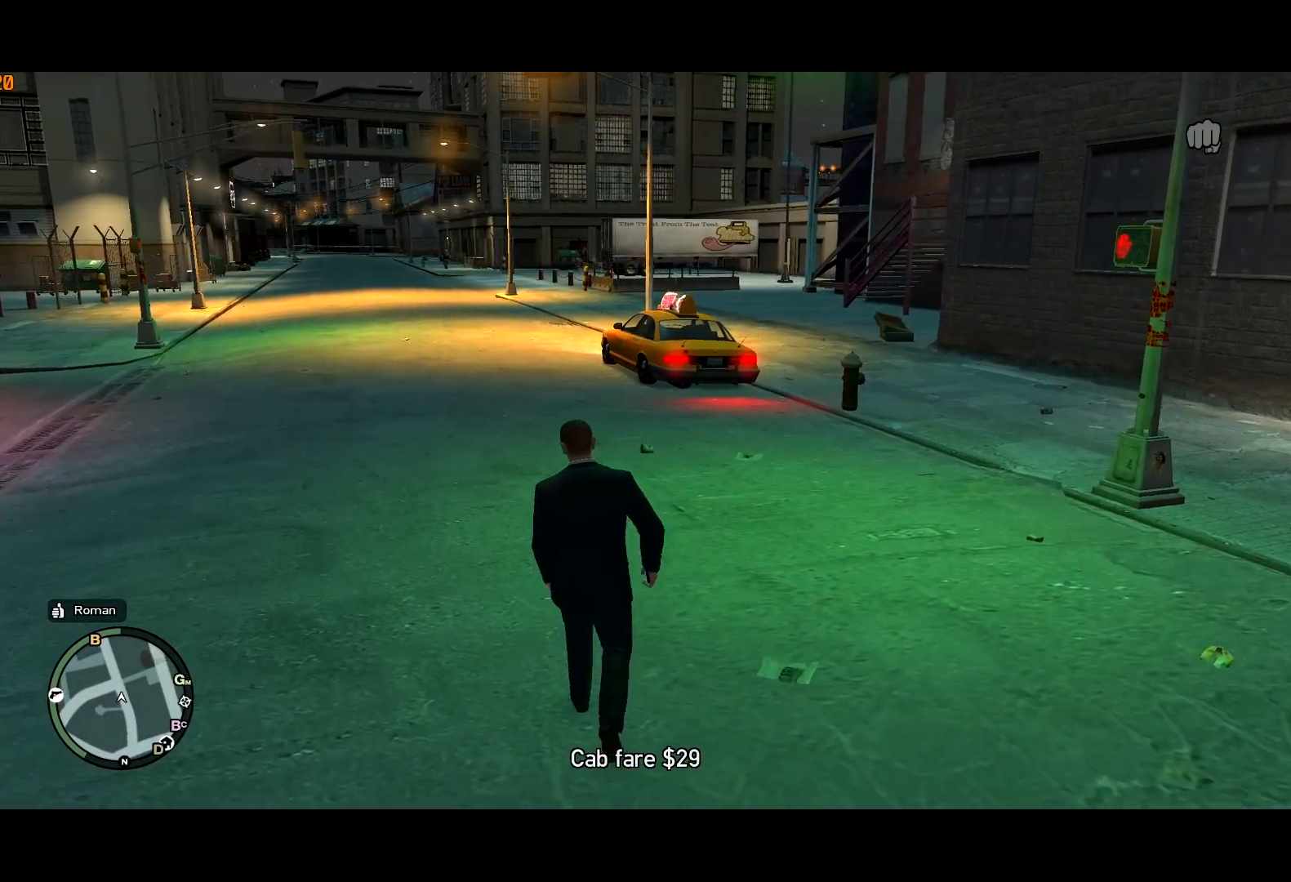
{"keys": ["shift", "w"], "mouse": [], "events": []}
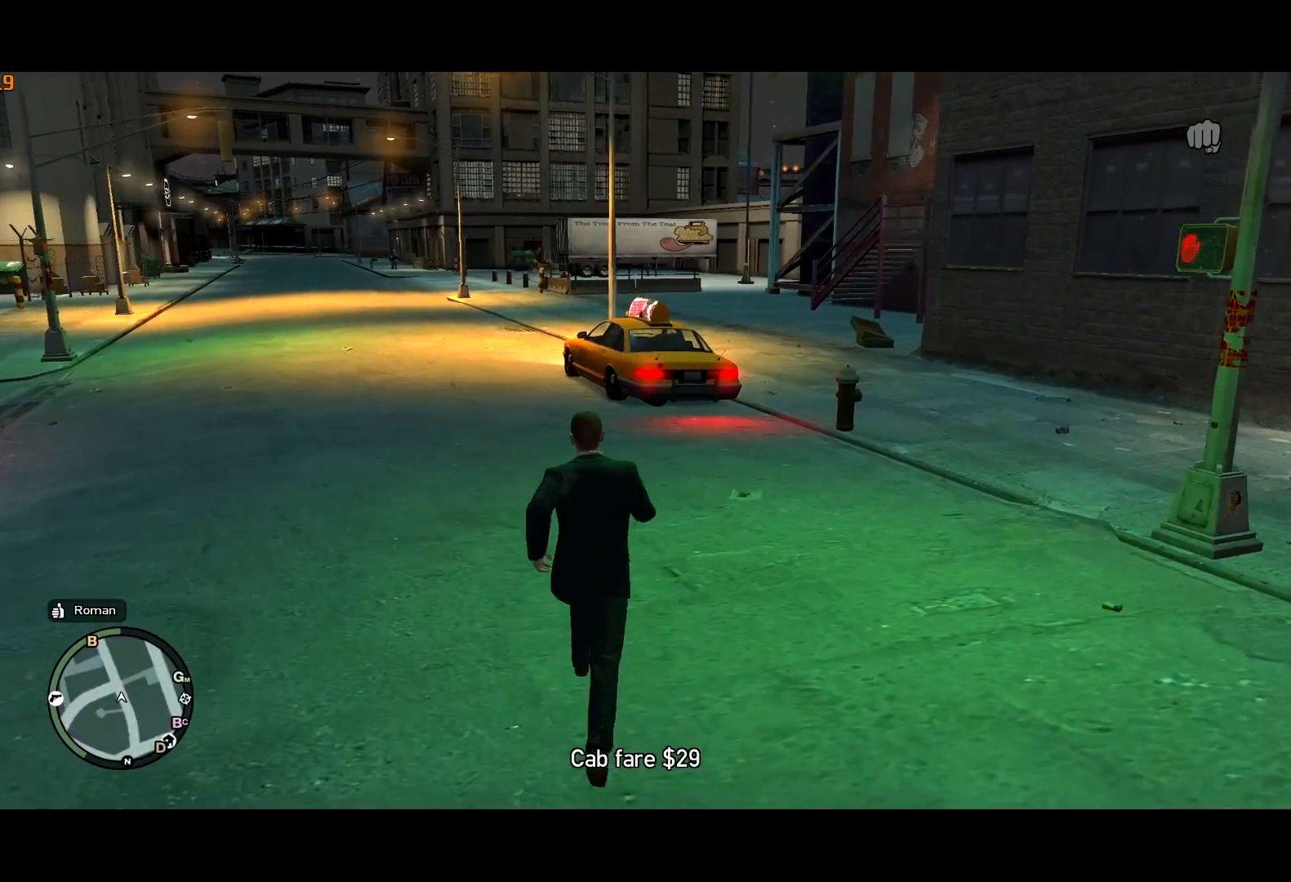
{"keys": ["a", "shift", "w"], "mouse": [], "events": [[334, "a", "down"]]}
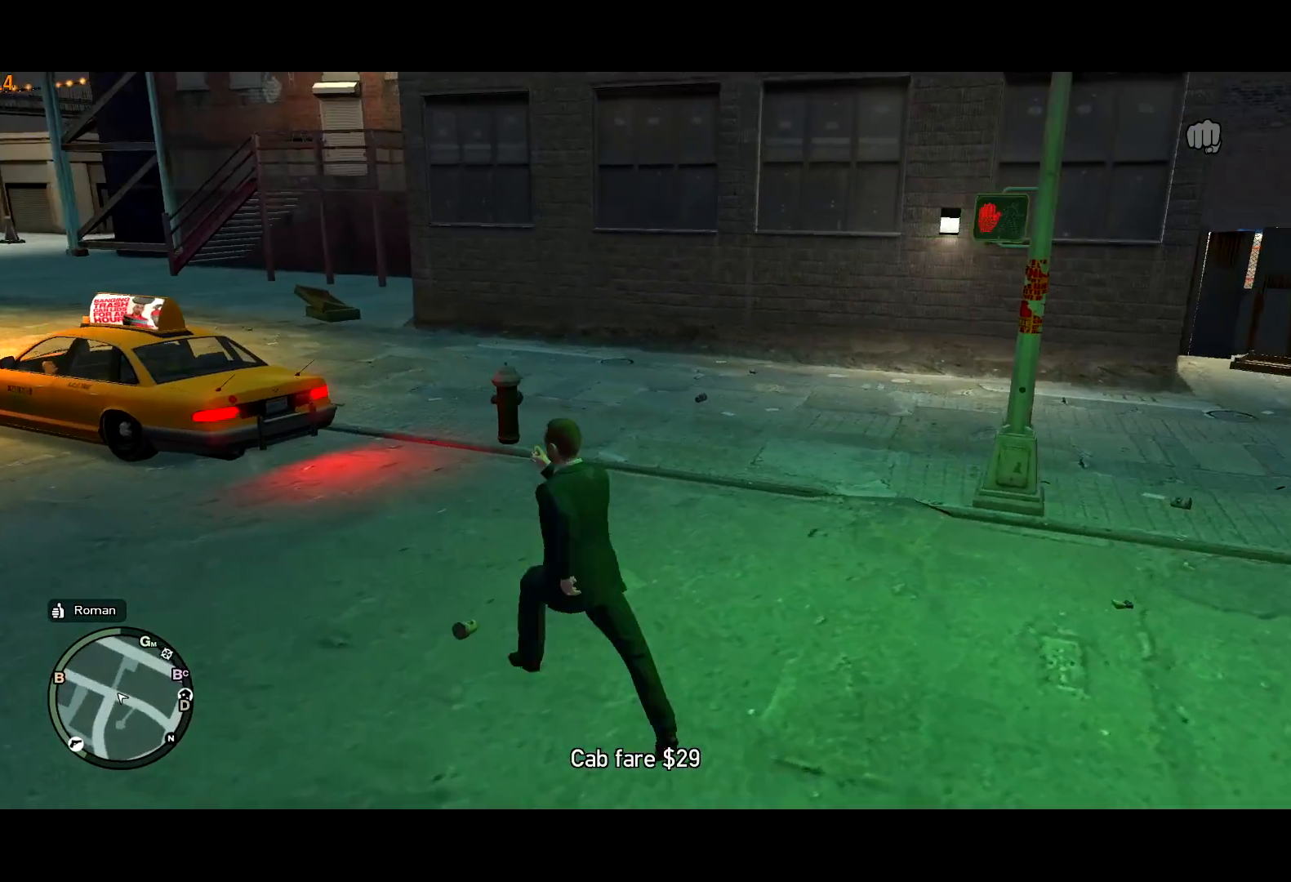
{"keys": ["a", "f", "shift", "w"], "mouse": [], "events": [[500, "f", "down"]]}
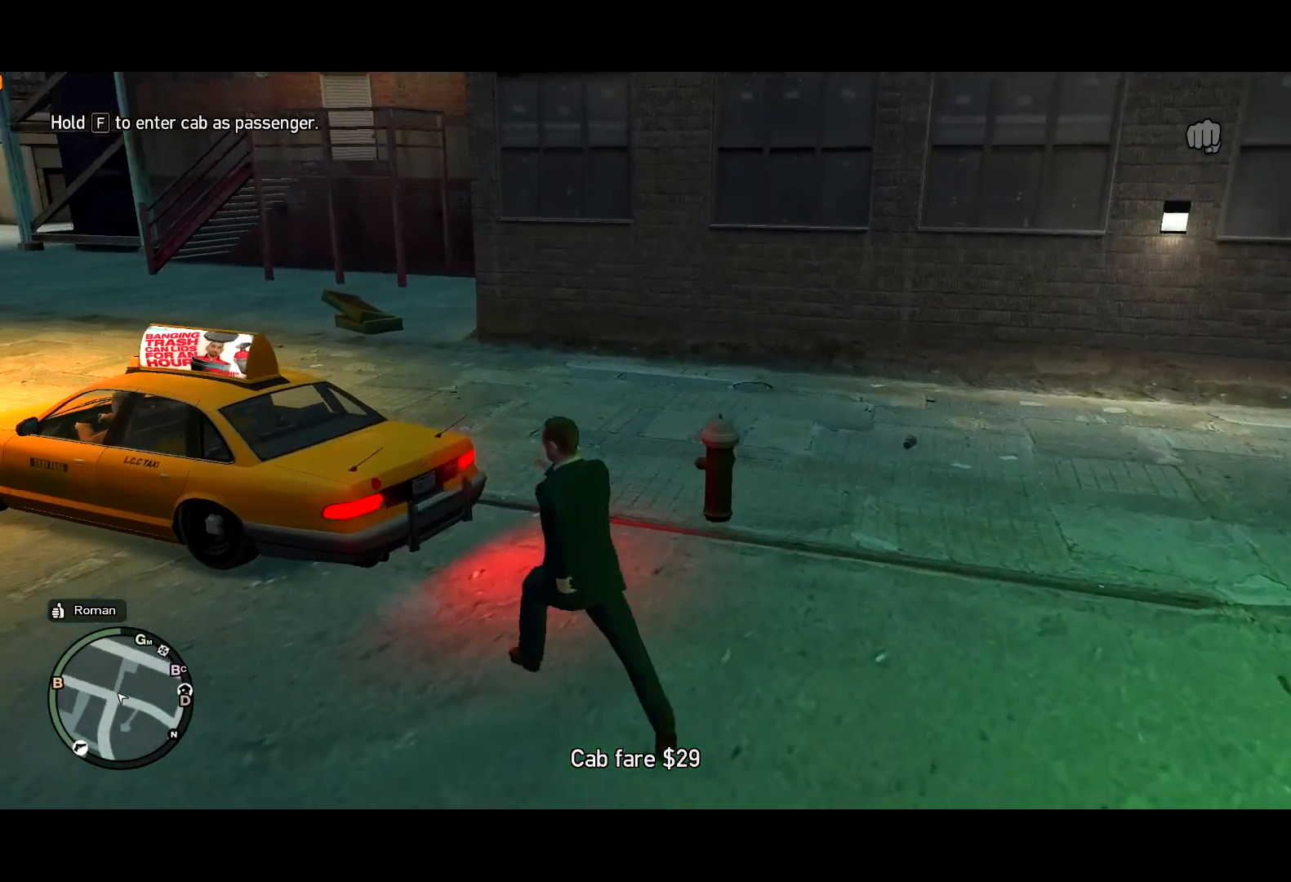
{"keys": ["f"], "mouse": ["right"], "events": [[34, "mouse_right", "down"], [84, "a", "up"], [84, "shift", "up"], [84, "w", "up"]]}
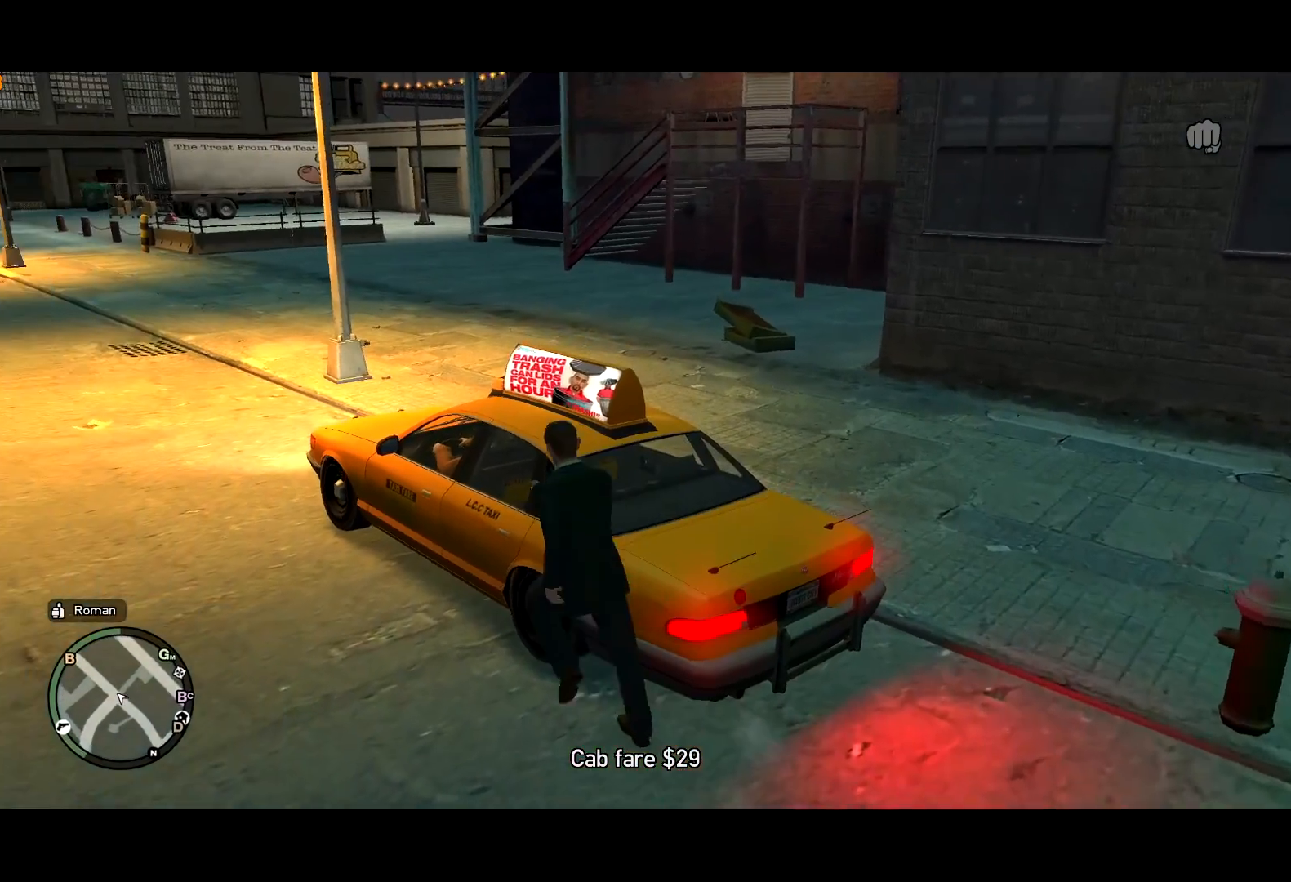
{"keys": ["f"], "mouse": [], "events": [[367, "mouse_right", "up"]]}
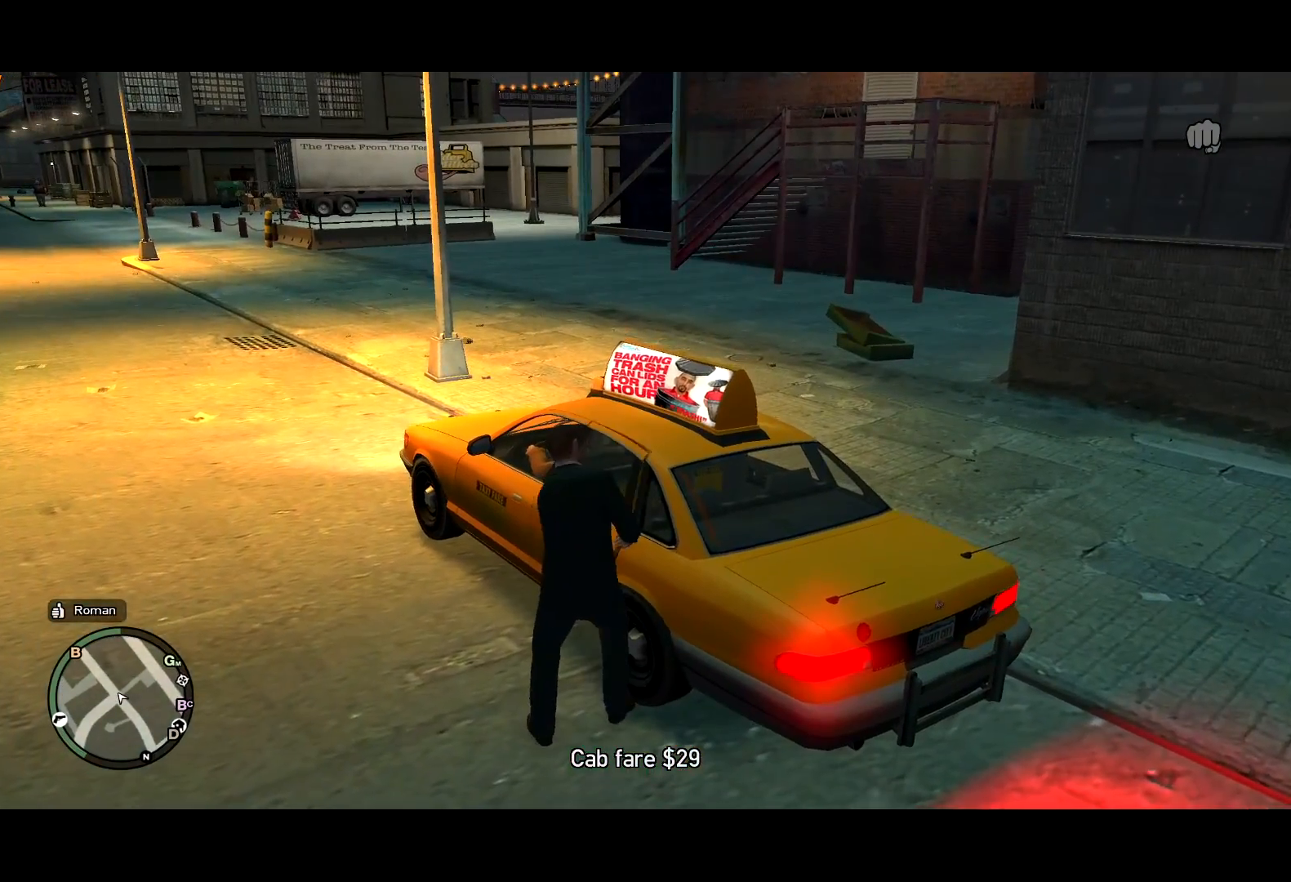
{"keys": ["return"], "mouse": [], "events": [[167, "f", "up"], [250, "return", "down"], [300, "return", "up"], [350, "return", "down"], [450, "return", "up"], [484, "return", "down"]]}
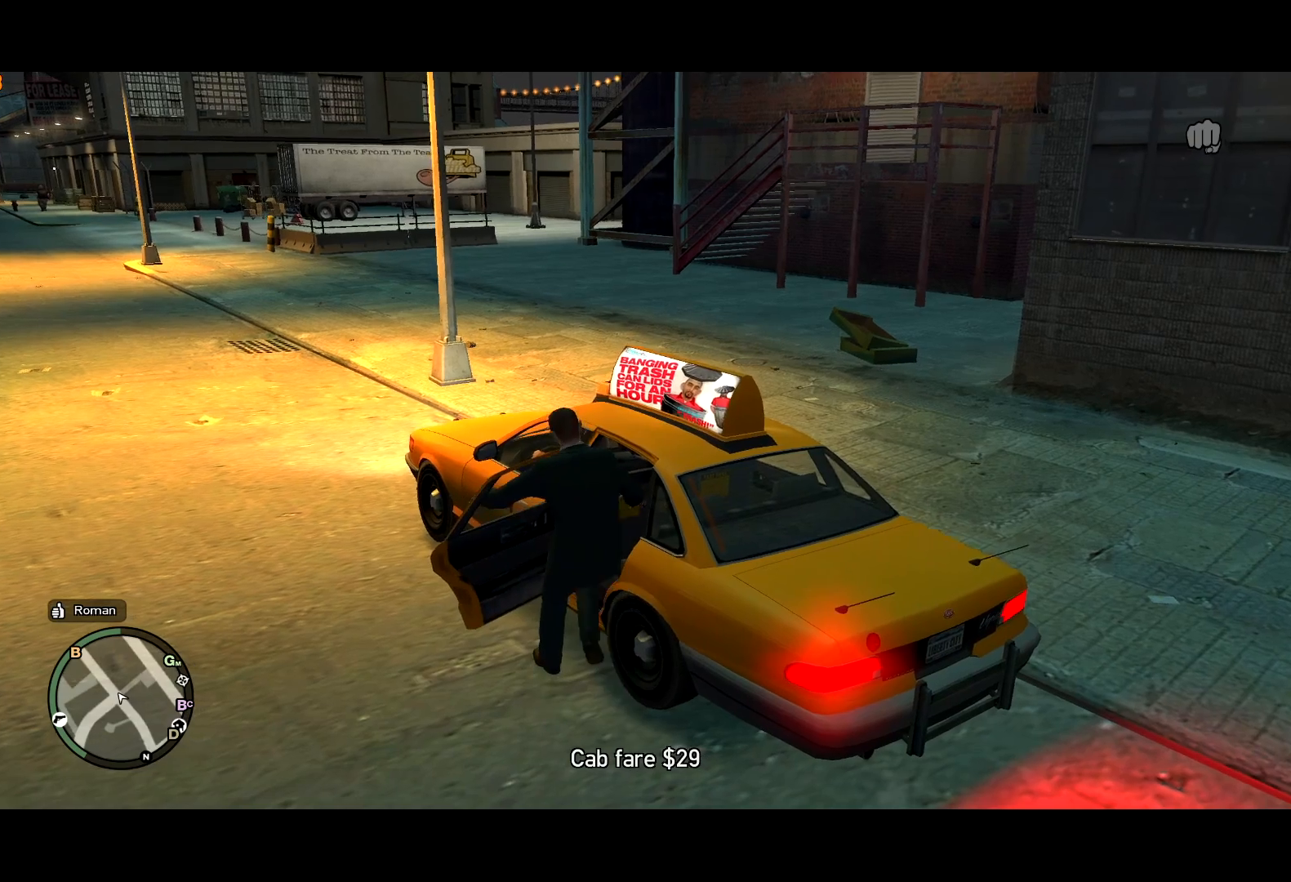
{"keys": [], "mouse": [], "events": [[50, "return", "up"], [134, "return", "down"], [184, "return", "up"], [284, "return", "down"], [334, "return", "up"], [417, "return", "down"], [467, "return", "up"]]}
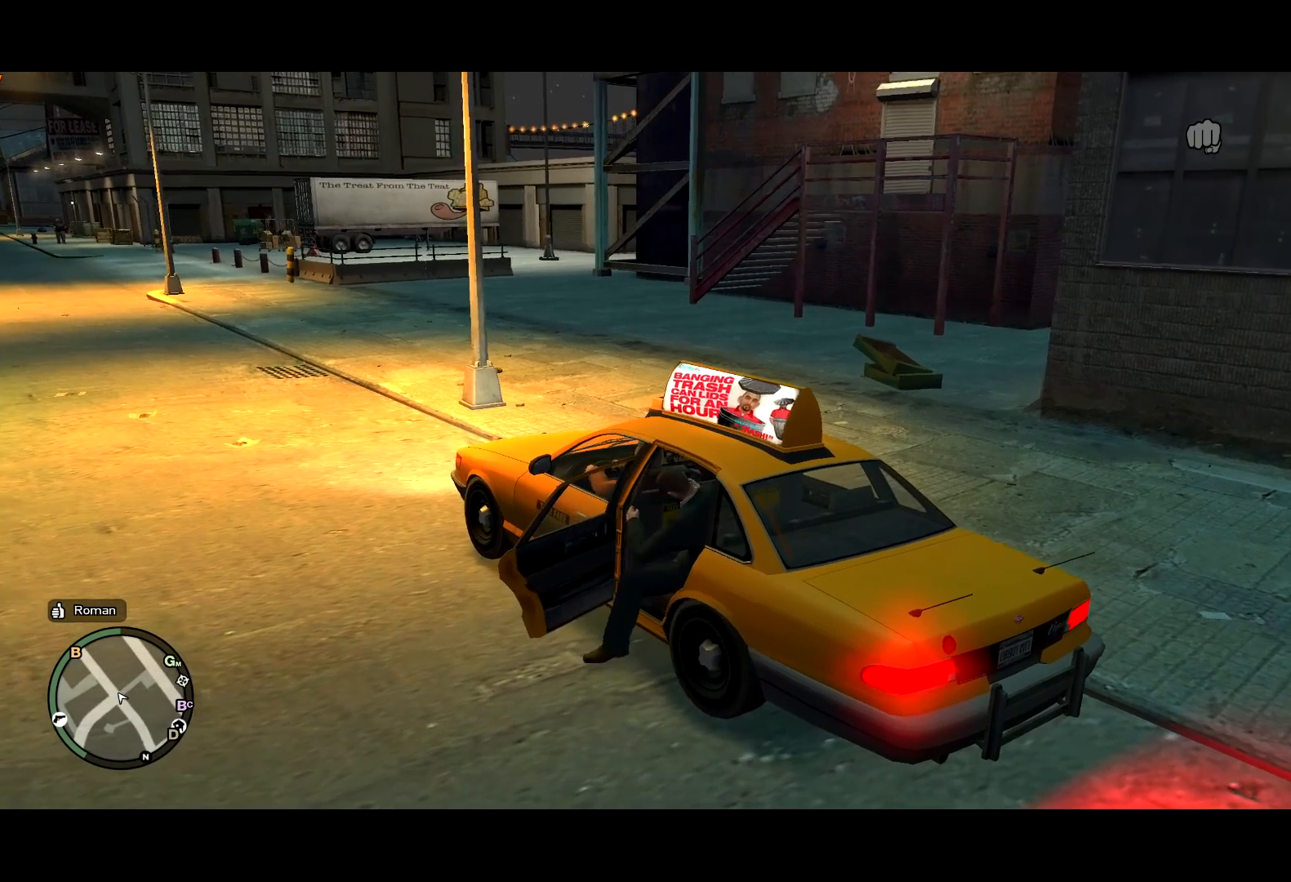
{"keys": ["s"], "mouse": [], "events": [[17, "return", "down"], [100, "return", "up"], [150, "return", "down"], [250, "return", "up"], [284, "return", "down"], [384, "return", "up"], [484, "s", "down"]]}
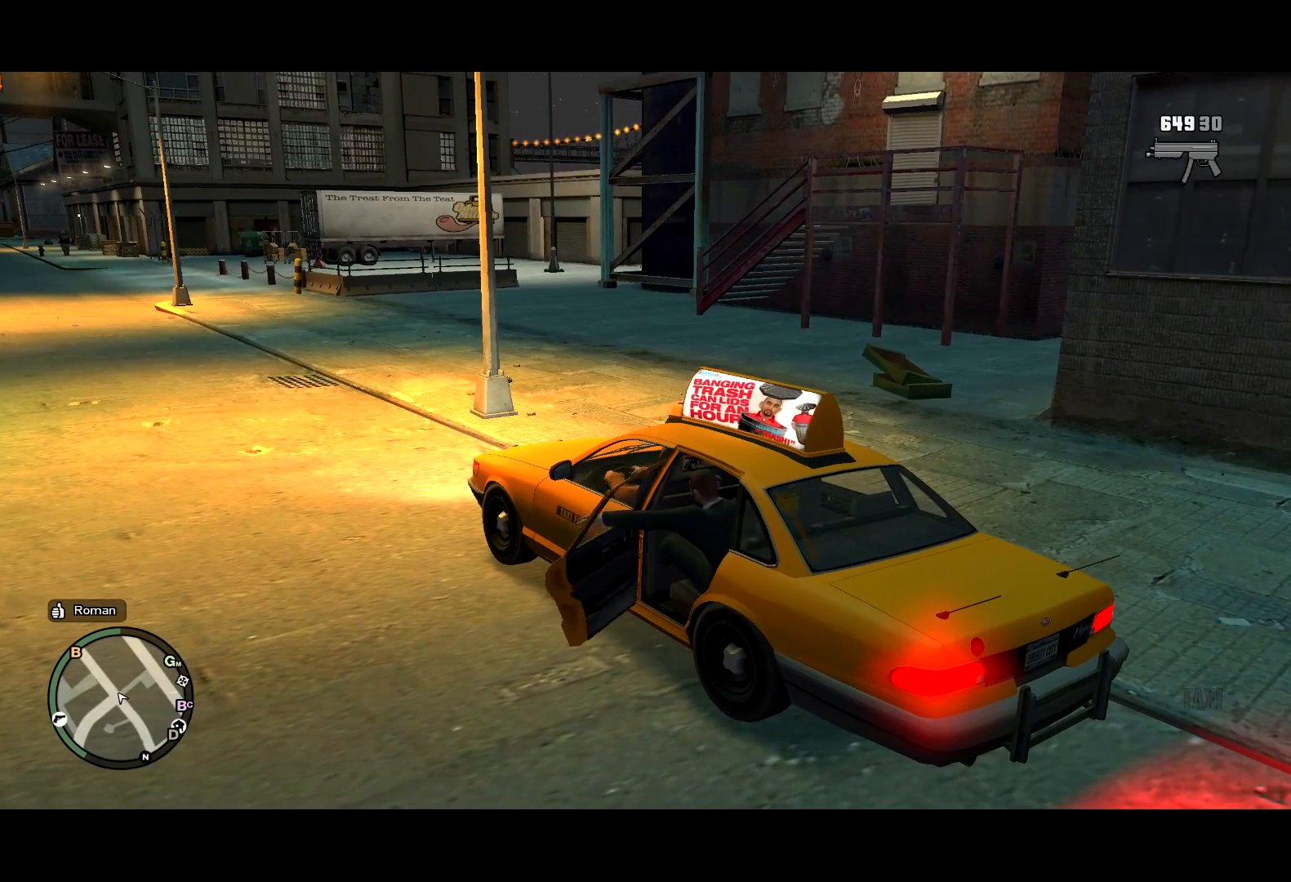
{"keys": ["s"], "mouse": [], "events": [[17, "s", "up"], [117, "s", "down"], [167, "s", "up"], [267, "s", "down"], [300, "s", "up"], [400, "s", "down"], [450, "s", "up"], [500, "s", "down"]]}
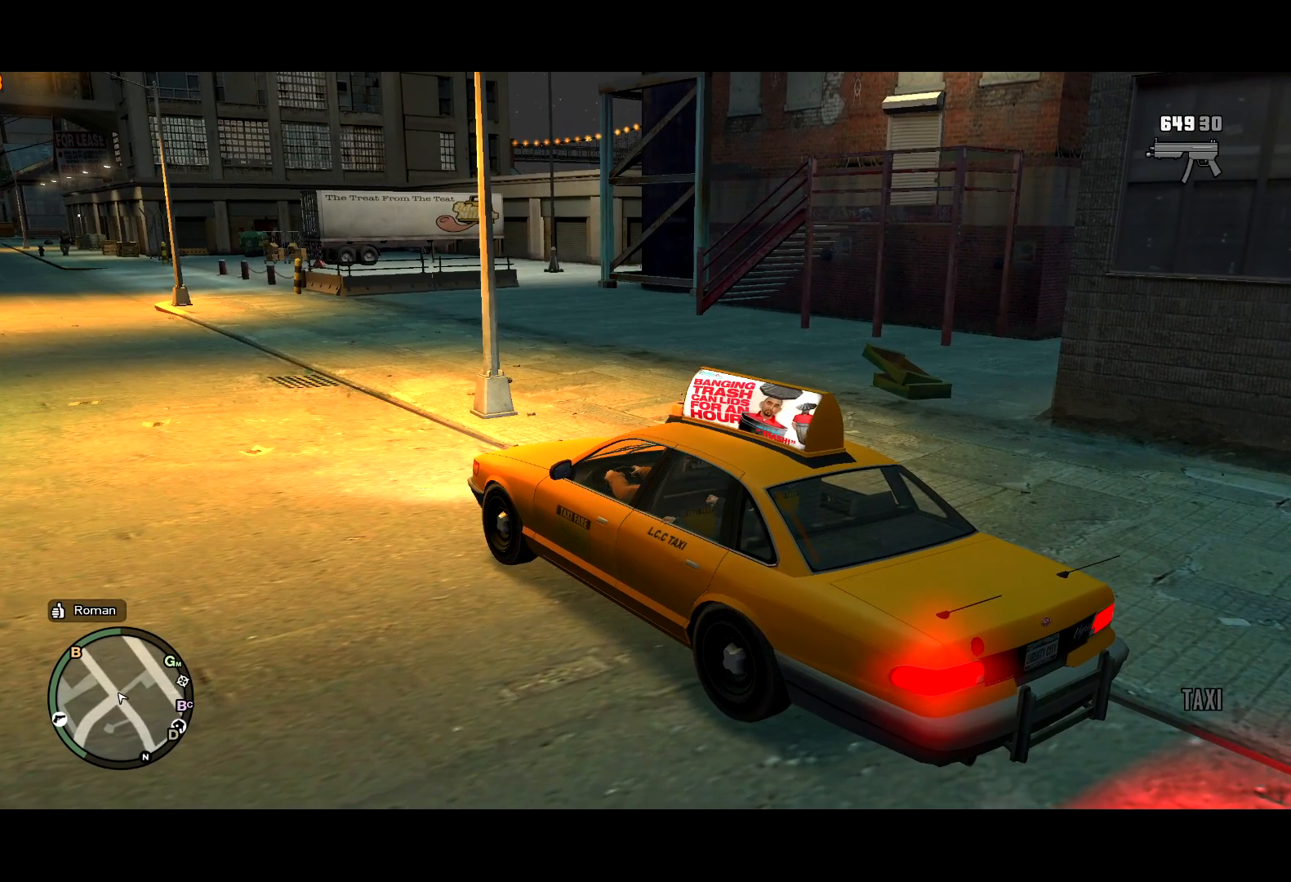
{"keys": [], "mouse": [], "events": [[34, "s", "up"], [134, "s", "down"], [184, "s", "up"], [267, "s", "down"], [317, "s", "up"], [367, "s", "down"], [417, "s", "up"]]}
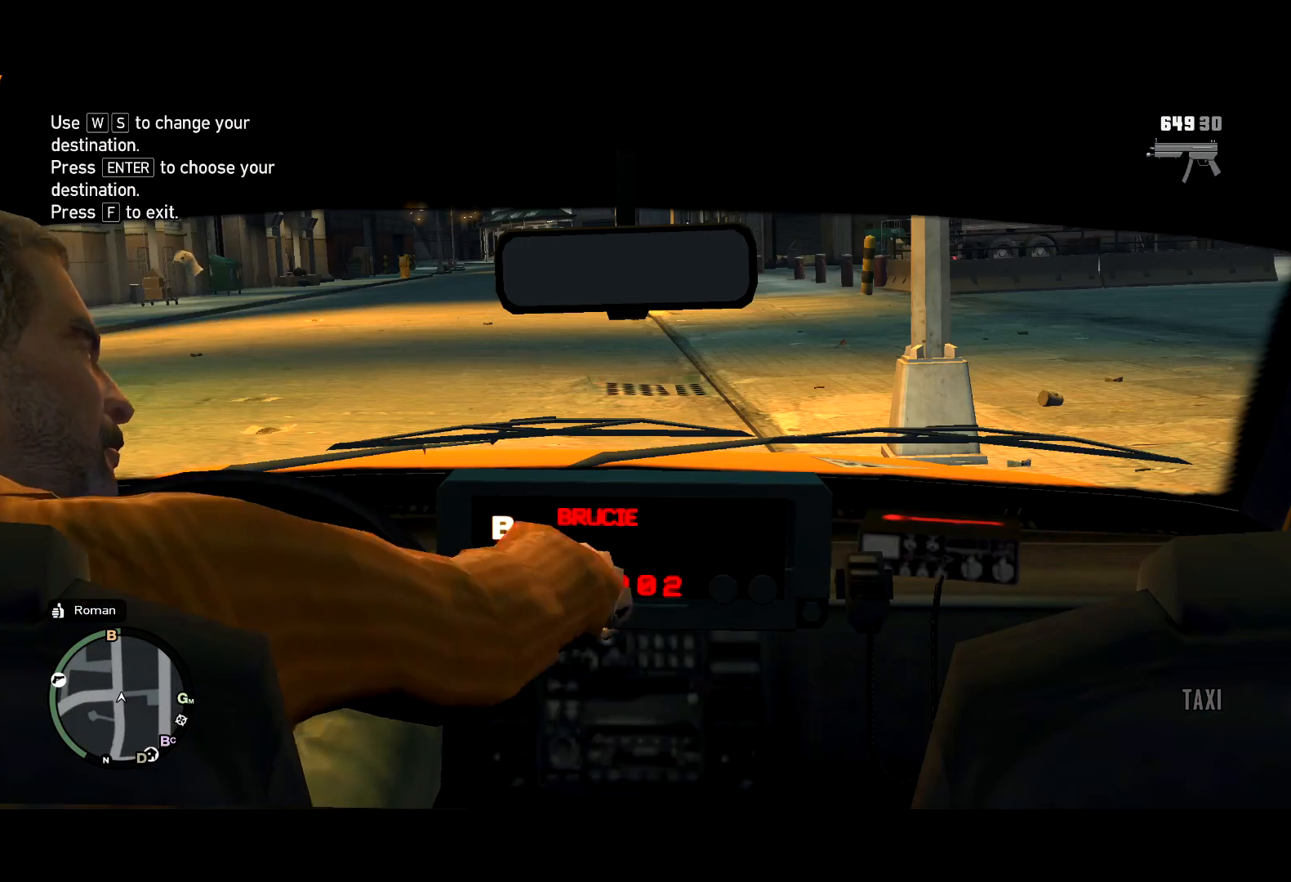
{"keys": ["return"], "mouse": [], "events": [[17, "s", "down"], [67, "s", "up"], [117, "s", "down"], [200, "s", "up"], [484, "return", "down"]]}
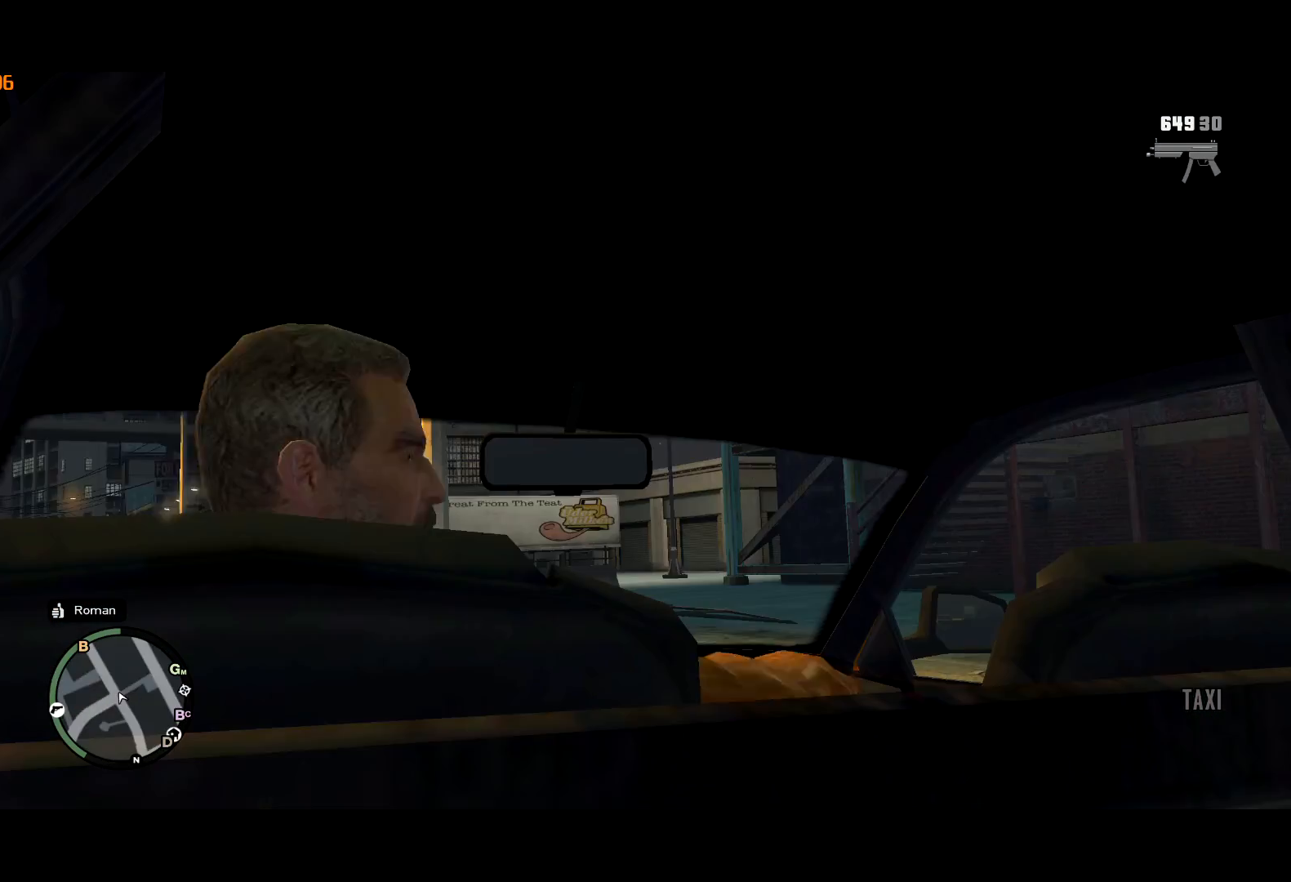
{"keys": ["return"], "mouse": [], "events": [[17, "return", "up"], [67, "return", "down"], [117, "return", "up"], [217, "return", "down"], [250, "return", "up"], [350, "return", "down"], [400, "return", "up"], [450, "return", "down"]]}